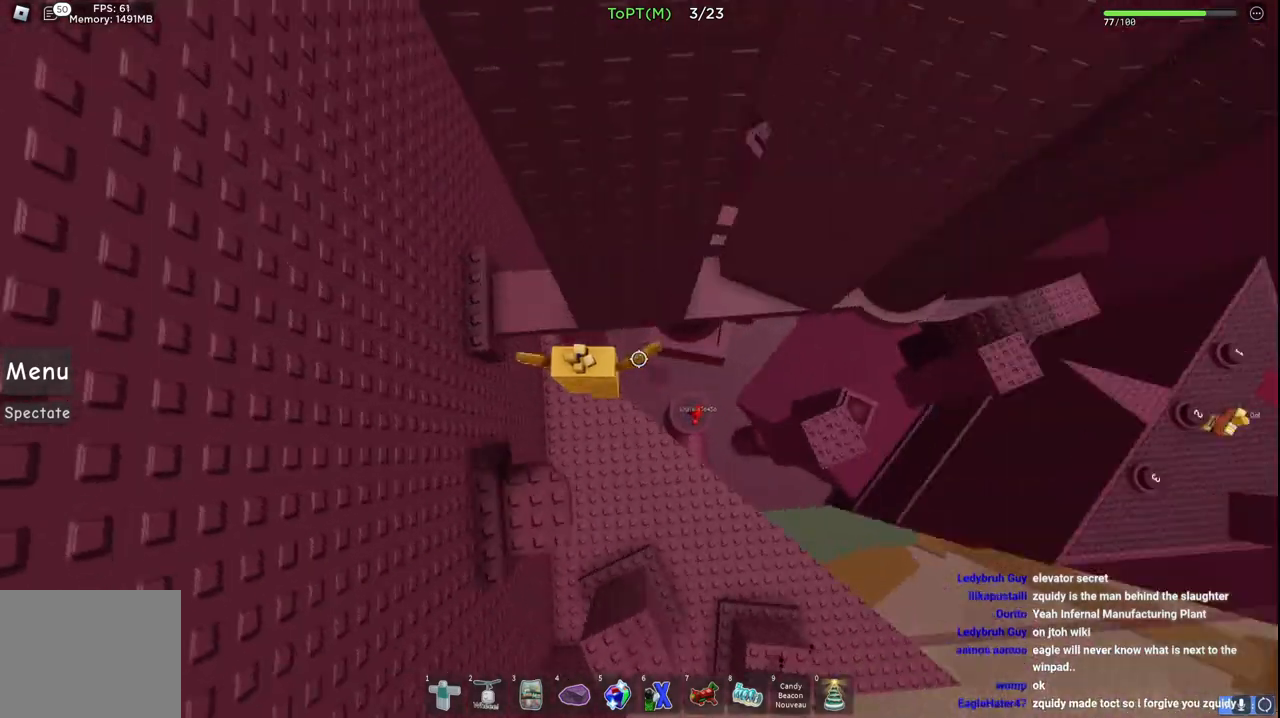
Gameplay with keyboard; each line is a JSON object with the keys held at the frame after it. "events" lists presses ("down") and releases ("up") of "a", "ctrl", "d", "e", "q", "s", "shift", "space" and "w" between this image and that frame as [ms after this image, input, new state], when the widget could be followed in between. No other keys are recorded. Mouse input is not recorded.
{"keys": ["d", "space"], "events": [[17, "w", "down"], [183, "w", "up"]]}
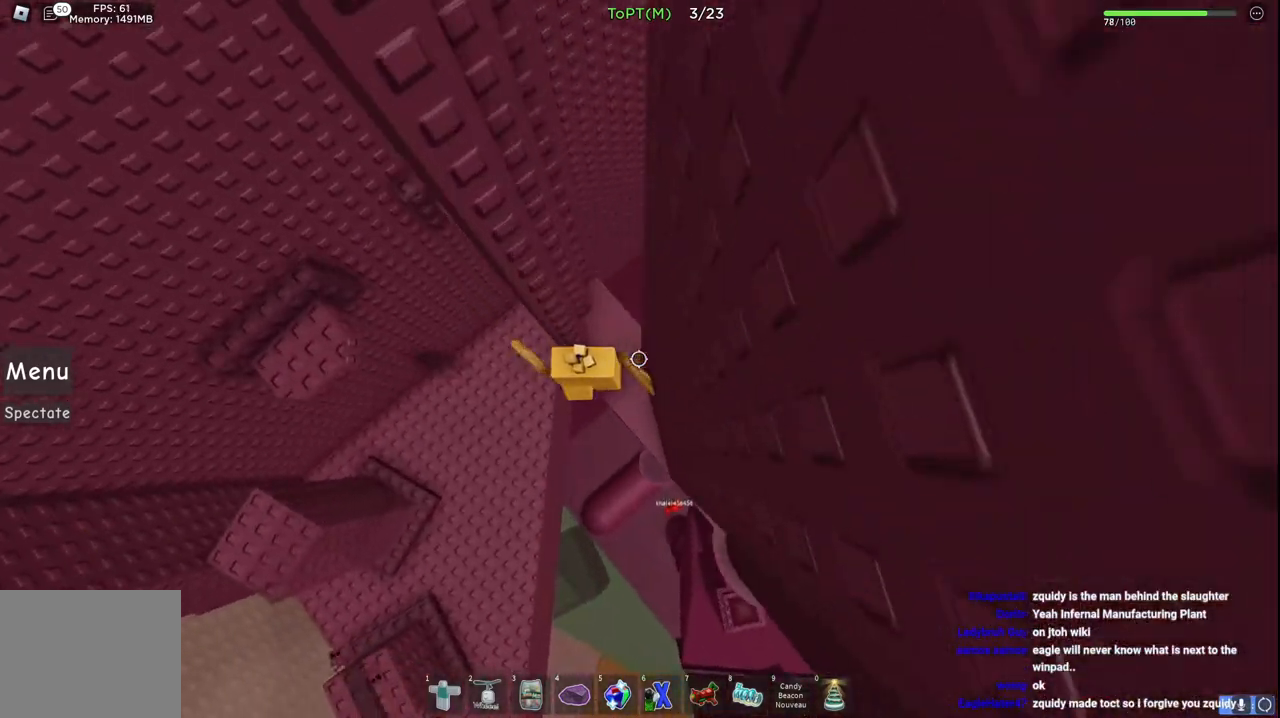
{"keys": ["d"], "events": [[183, "d", "up"], [183, "space", "up"], [400, "d", "down"]]}
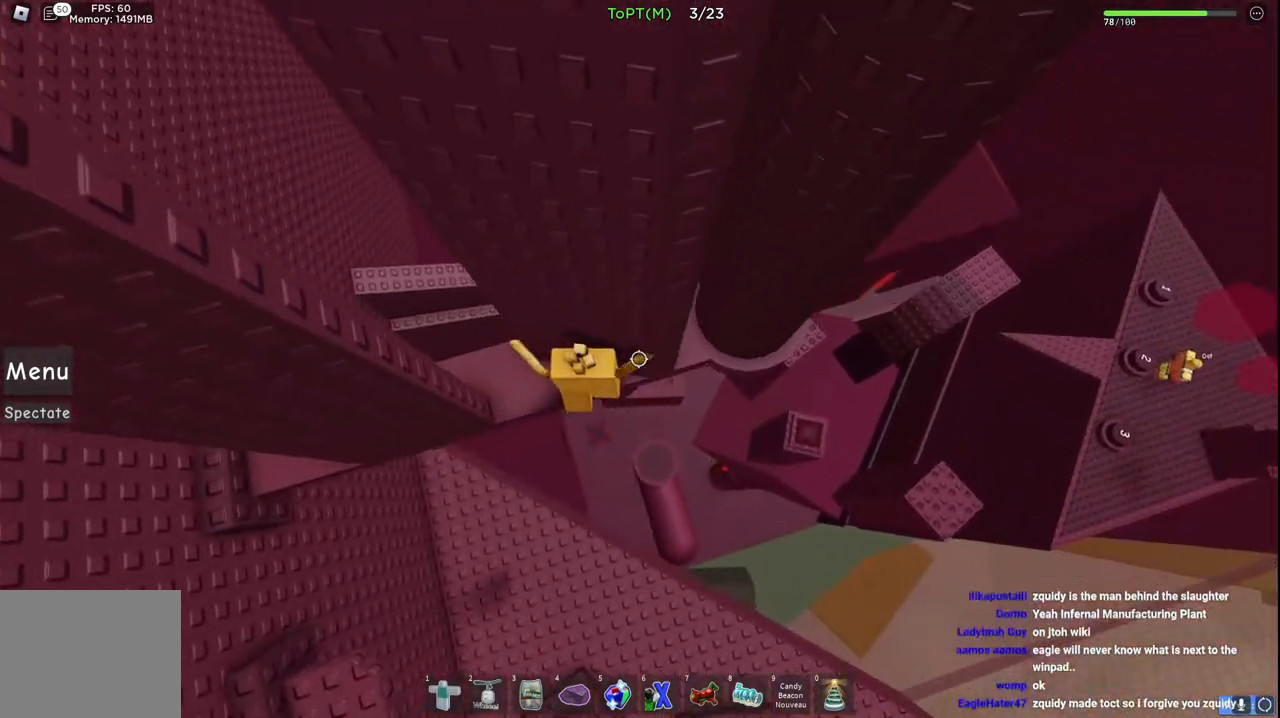
{"keys": ["d", "w"], "events": [[100, "space", "down"], [300, "space", "up"], [400, "w", "down"]]}
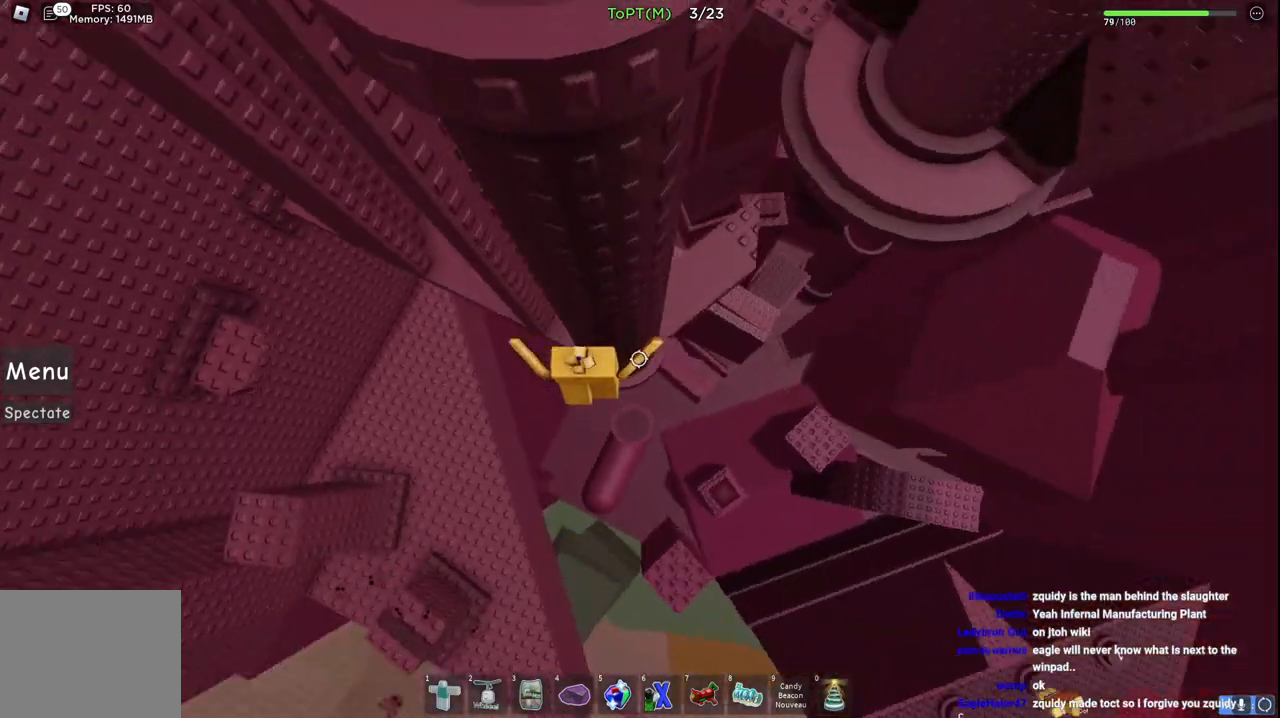
{"keys": ["d", "space", "w"], "events": [[367, "space", "down"]]}
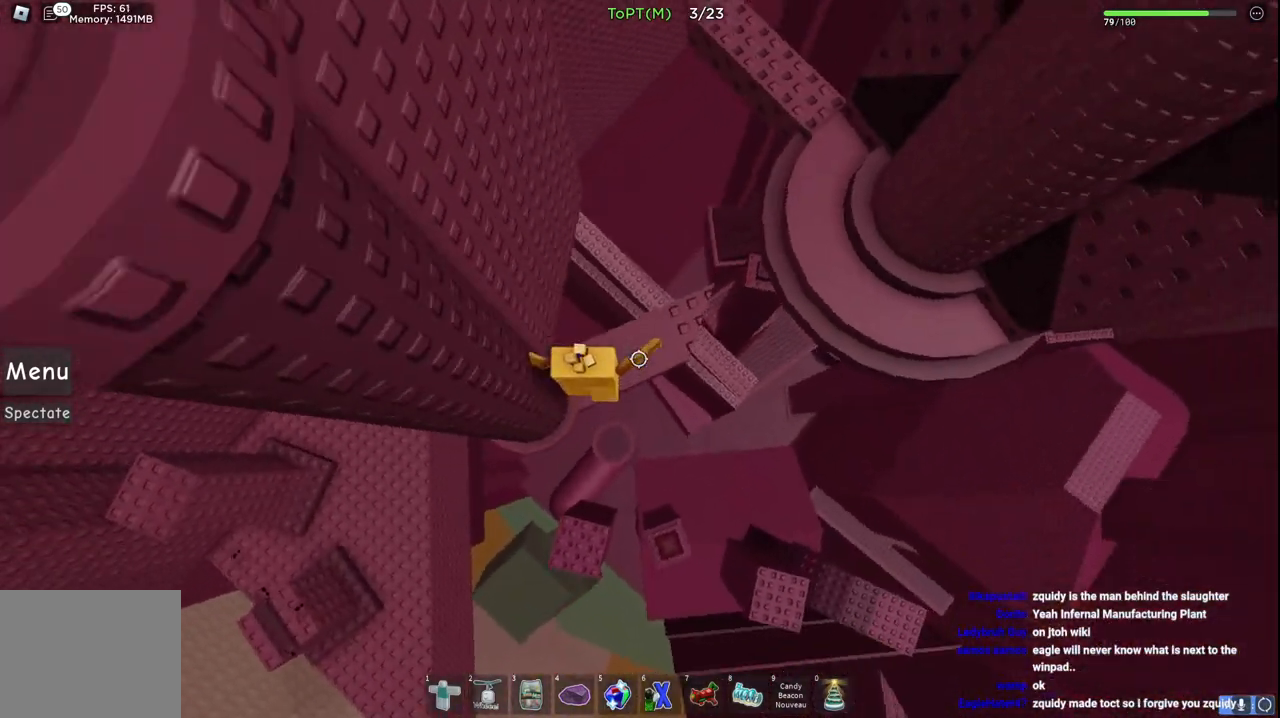
{"keys": ["space", "w"], "events": [[33, "space", "up"], [100, "d", "up"], [183, "w", "up"], [250, "w", "down"], [417, "space", "down"]]}
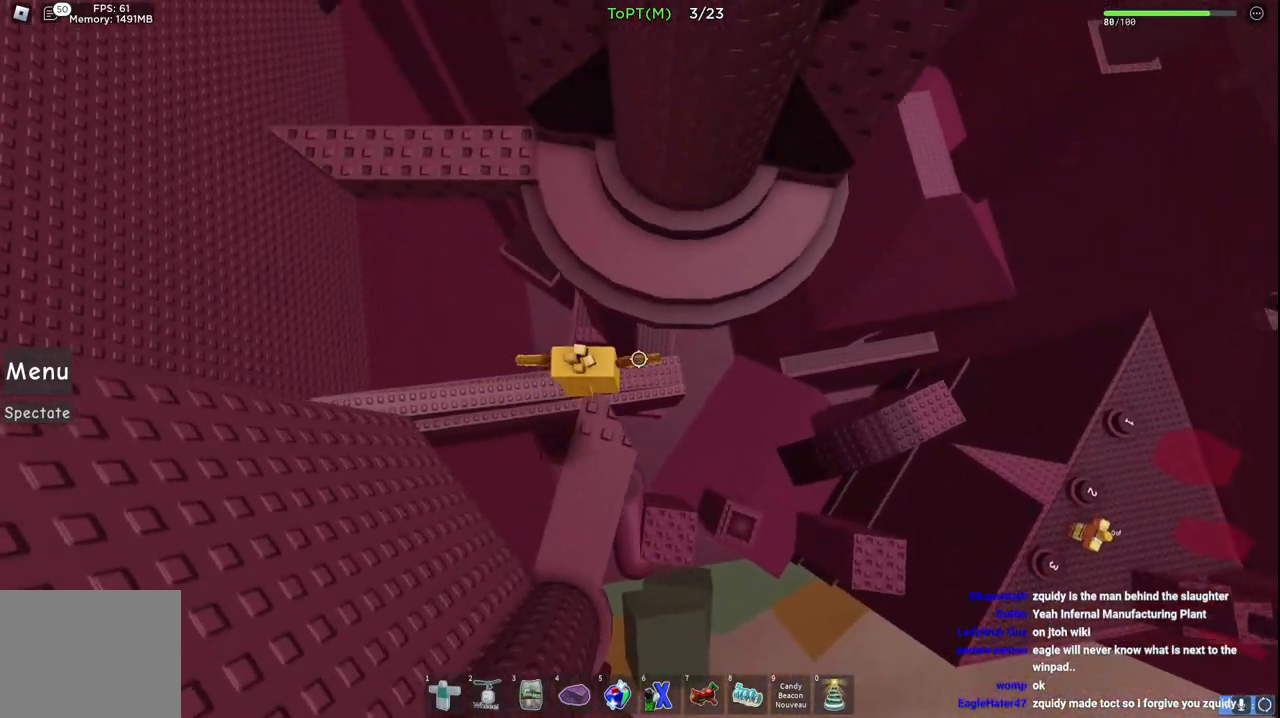
{"keys": ["a", "w"], "events": [[100, "space", "up"], [333, "a", "down"]]}
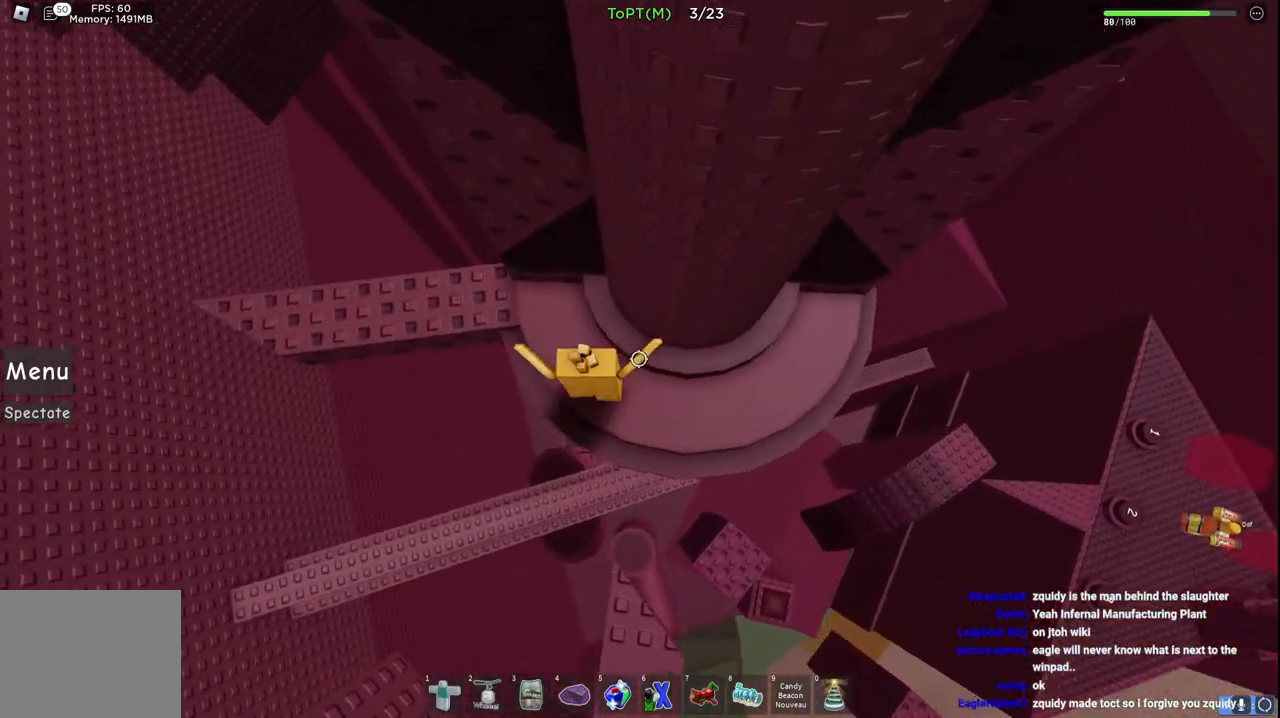
{"keys": ["a", "w"], "events": [[117, "a", "up"], [233, "a", "down"]]}
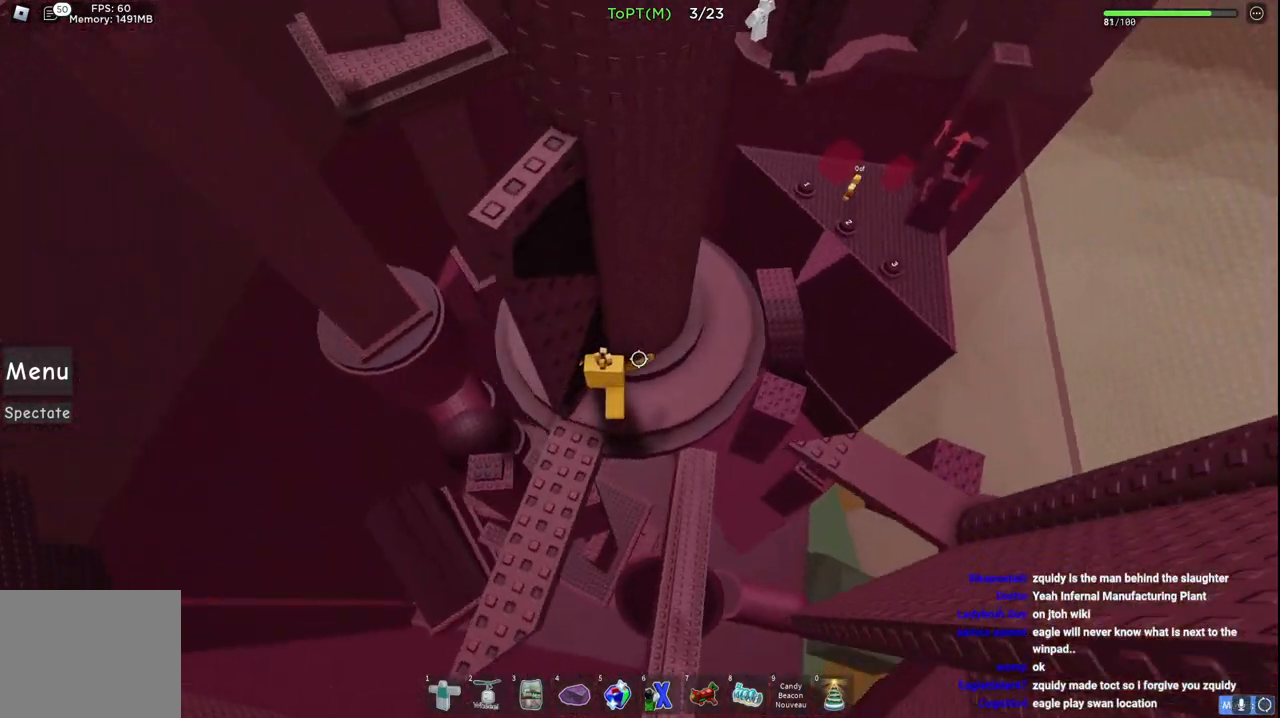
{"keys": ["a"], "events": [[383, "w", "up"]]}
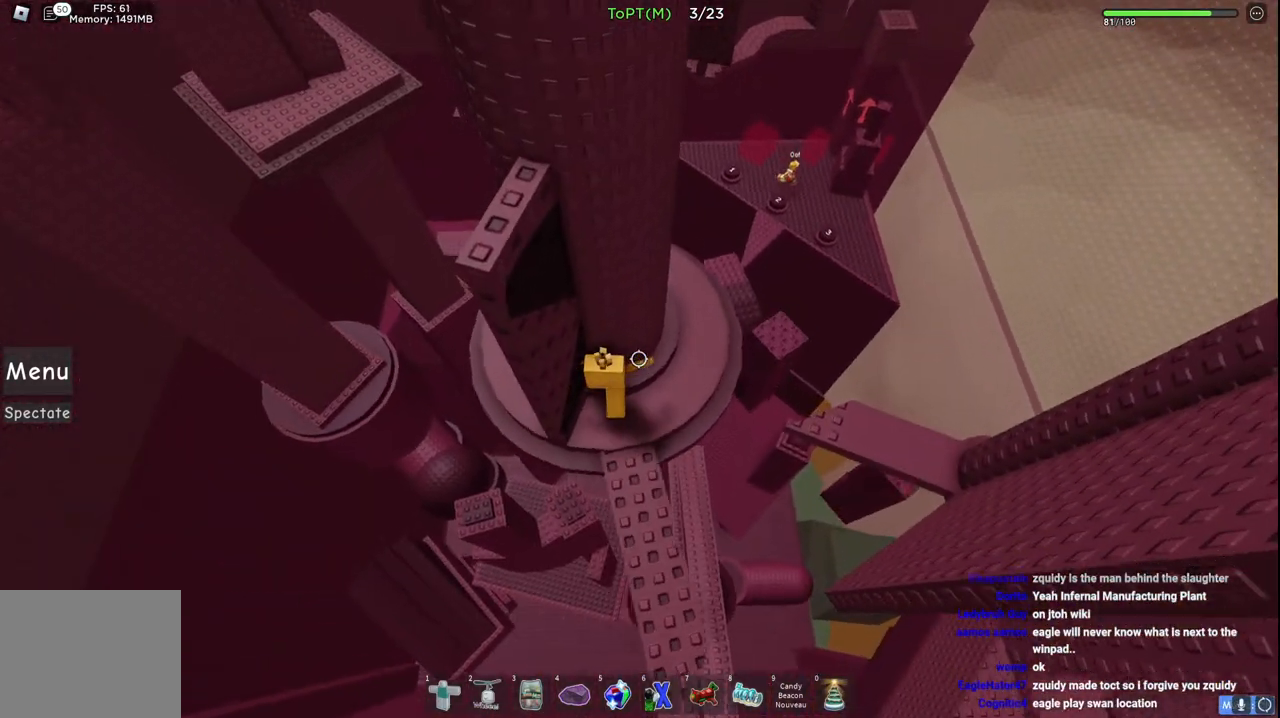
{"keys": ["a"], "events": []}
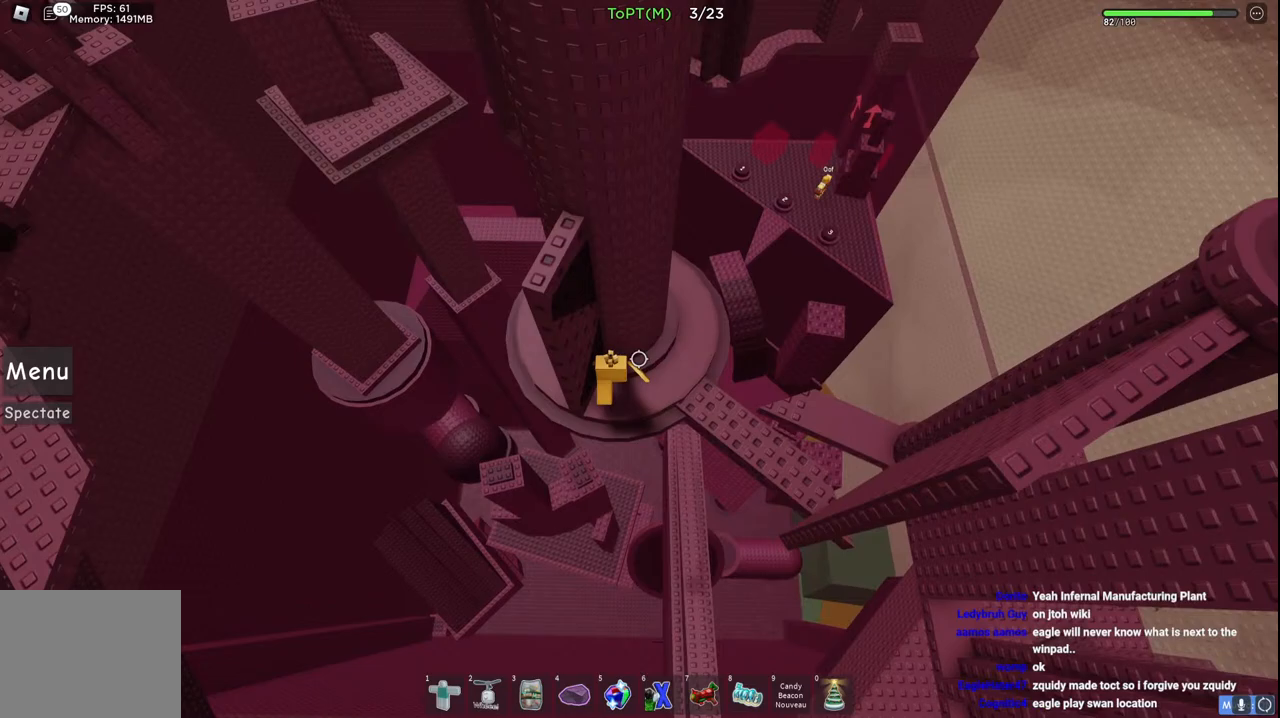
{"keys": [], "events": [[33, "w", "down"], [50, "a", "up"], [100, "d", "down"], [450, "w", "up"], [467, "d", "up"]]}
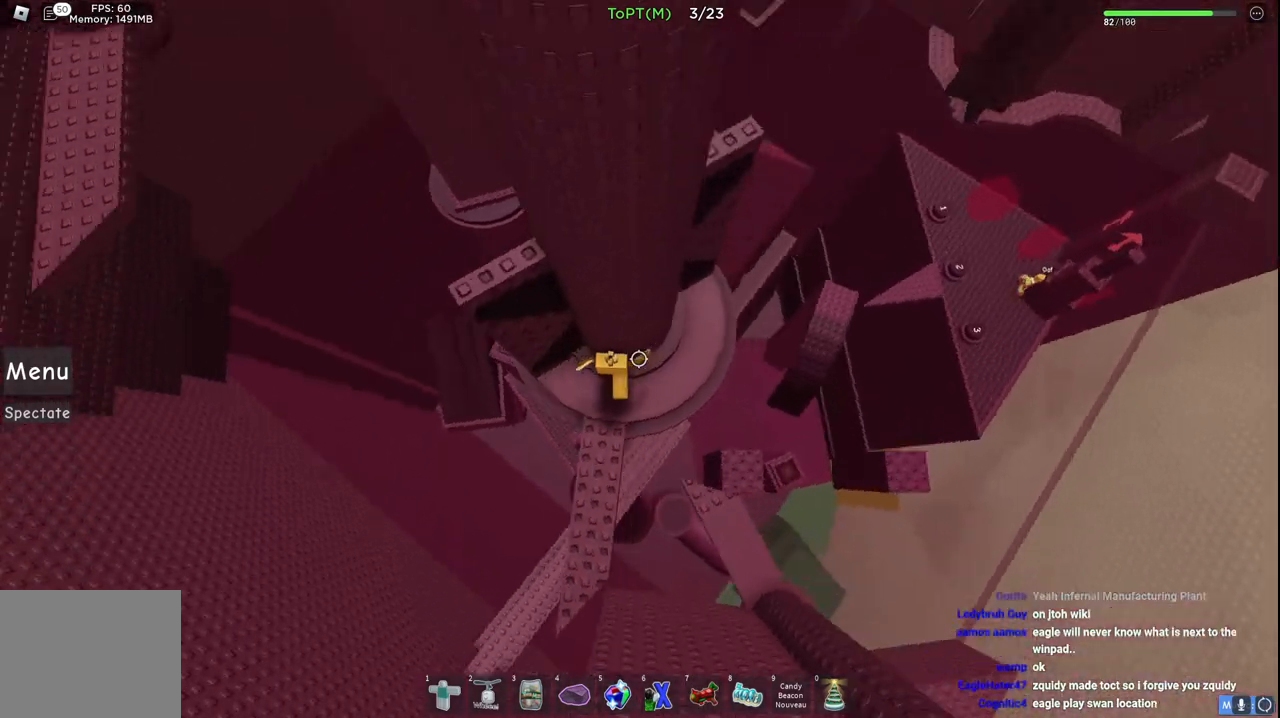
{"keys": ["d"], "events": [[33, "a", "down"], [117, "a", "up"], [117, "w", "down"], [183, "d", "down"], [250, "w", "up"]]}
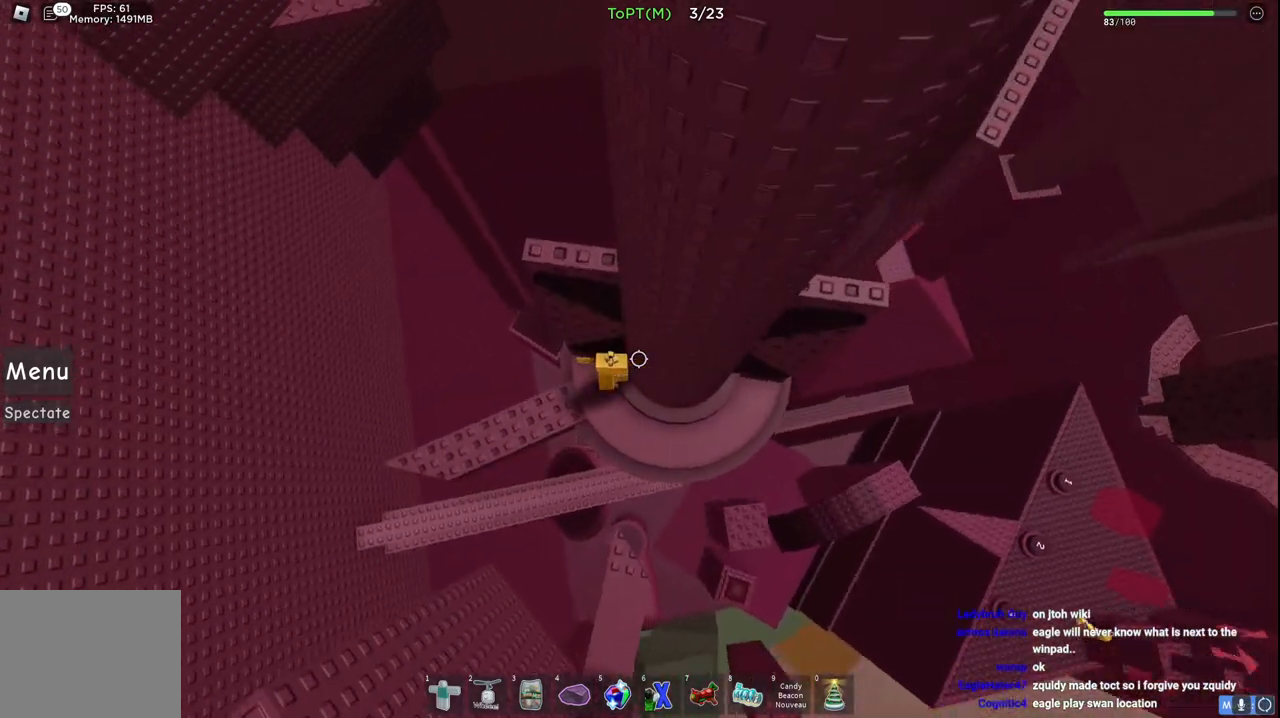
{"keys": ["d", "w"], "events": [[417, "w", "down"]]}
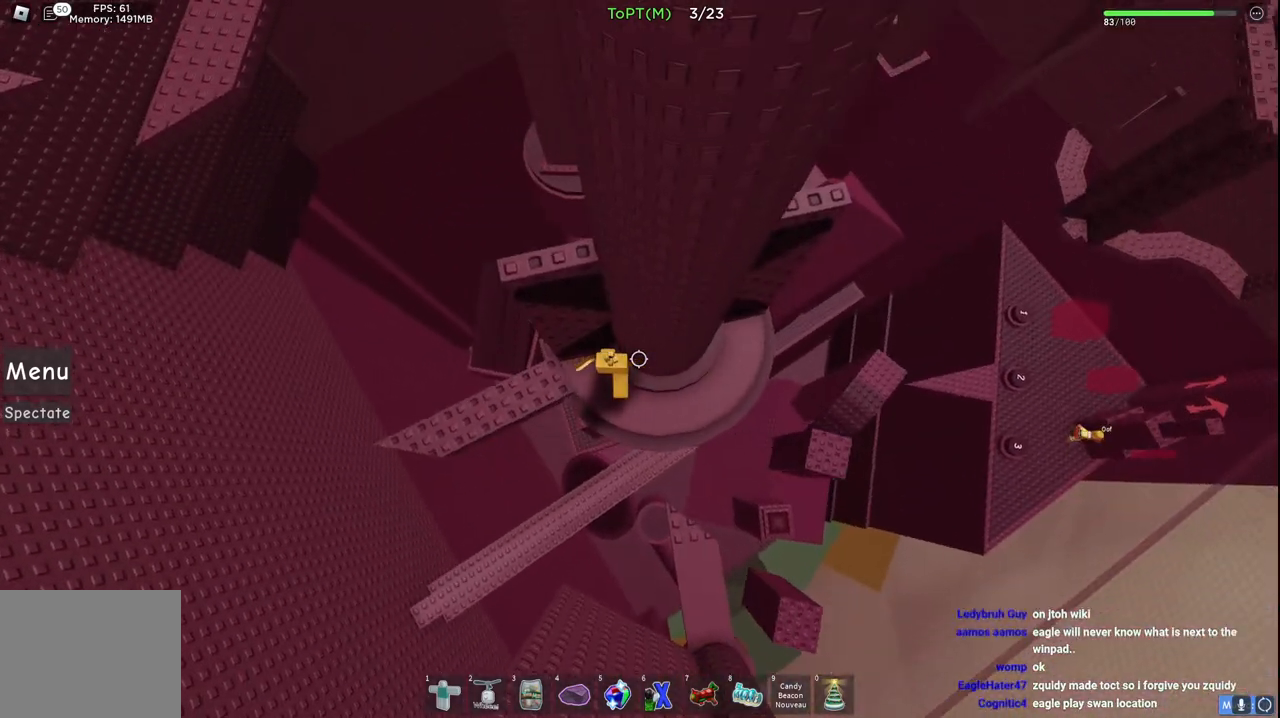
{"keys": ["d"], "events": [[467, "w", "up"]]}
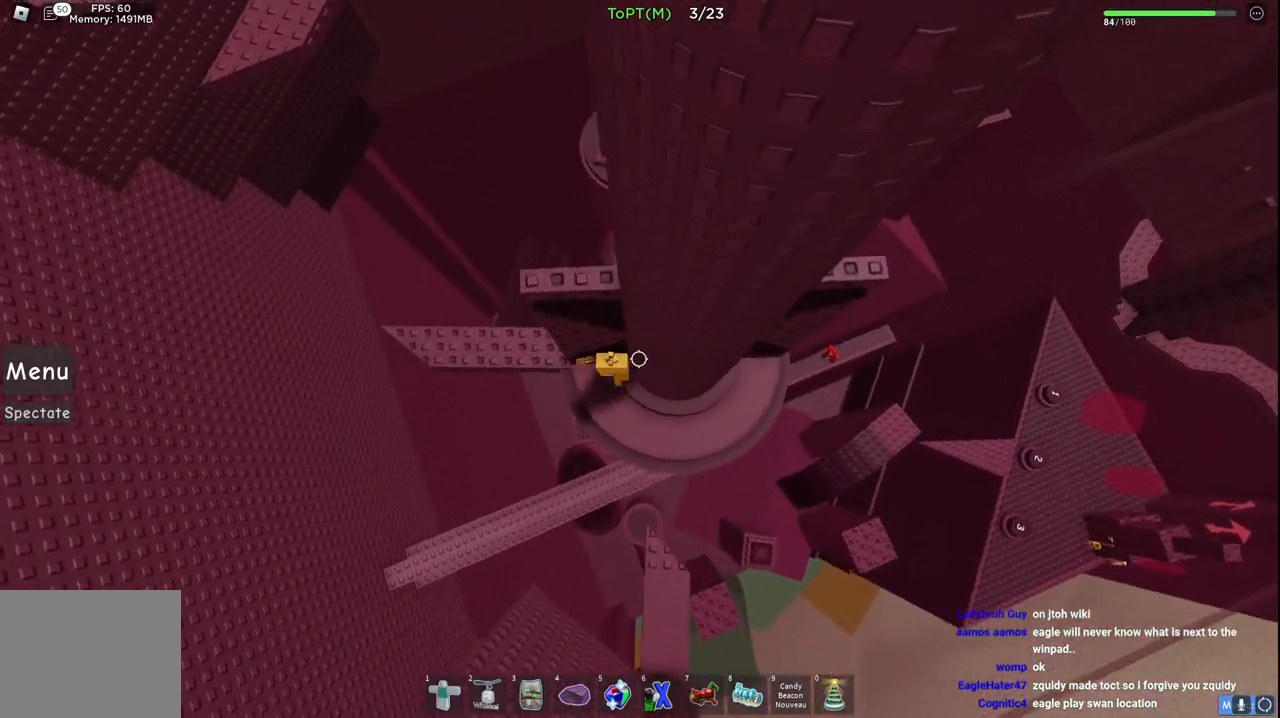
{"keys": ["a", "w"], "events": [[67, "d", "up"], [83, "a", "down"], [283, "space", "down"], [383, "w", "down"], [483, "space", "up"]]}
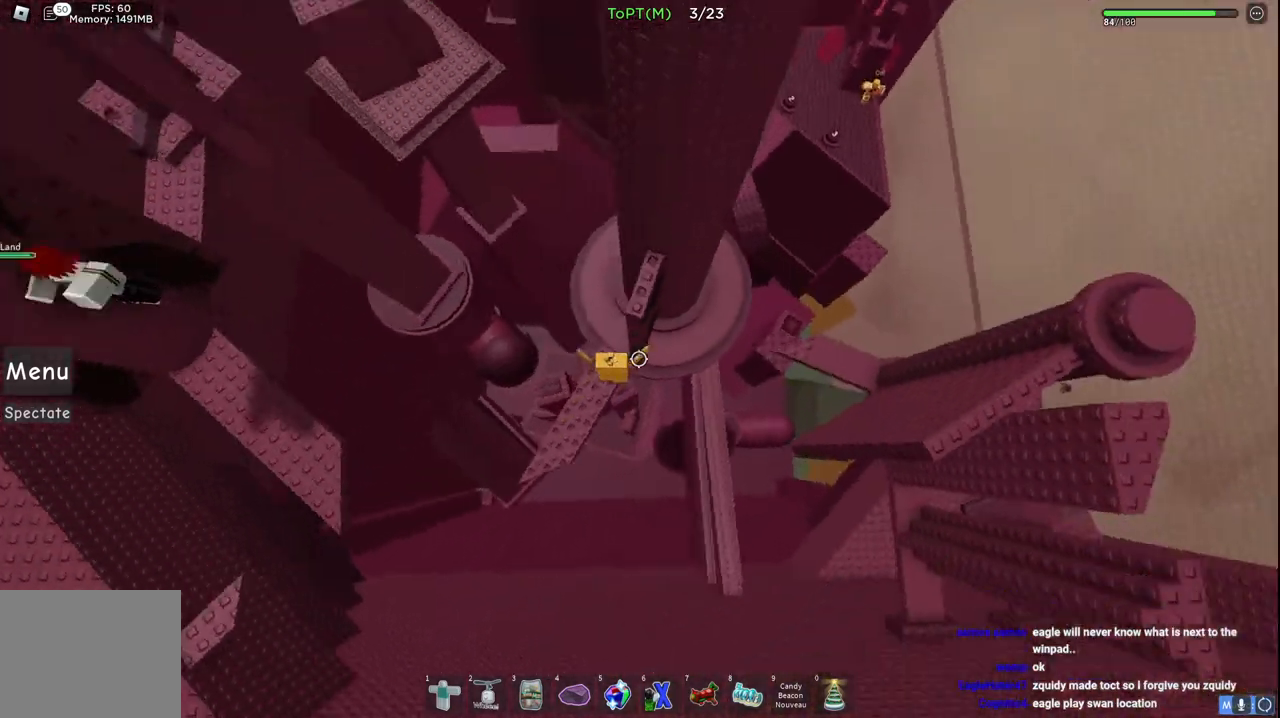
{"keys": ["d", "w"], "events": [[200, "a", "up"], [483, "d", "down"]]}
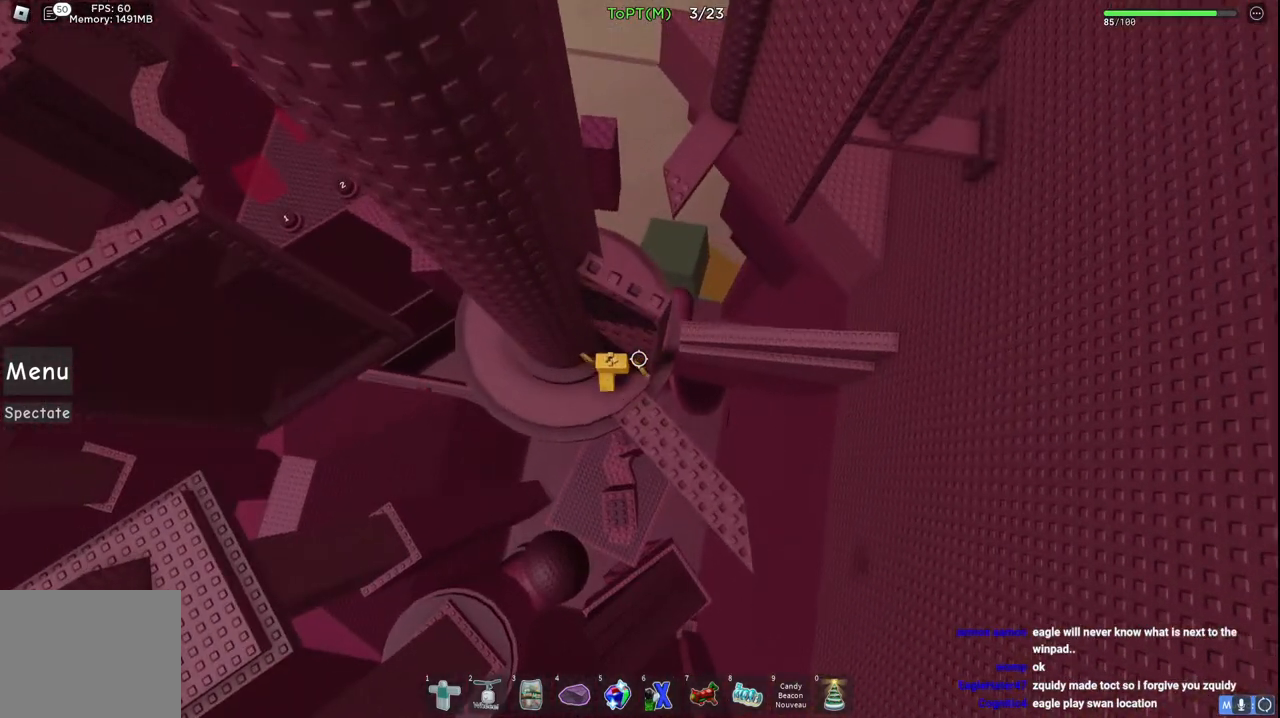
{"keys": [], "events": [[100, "d", "up"], [333, "w", "up"]]}
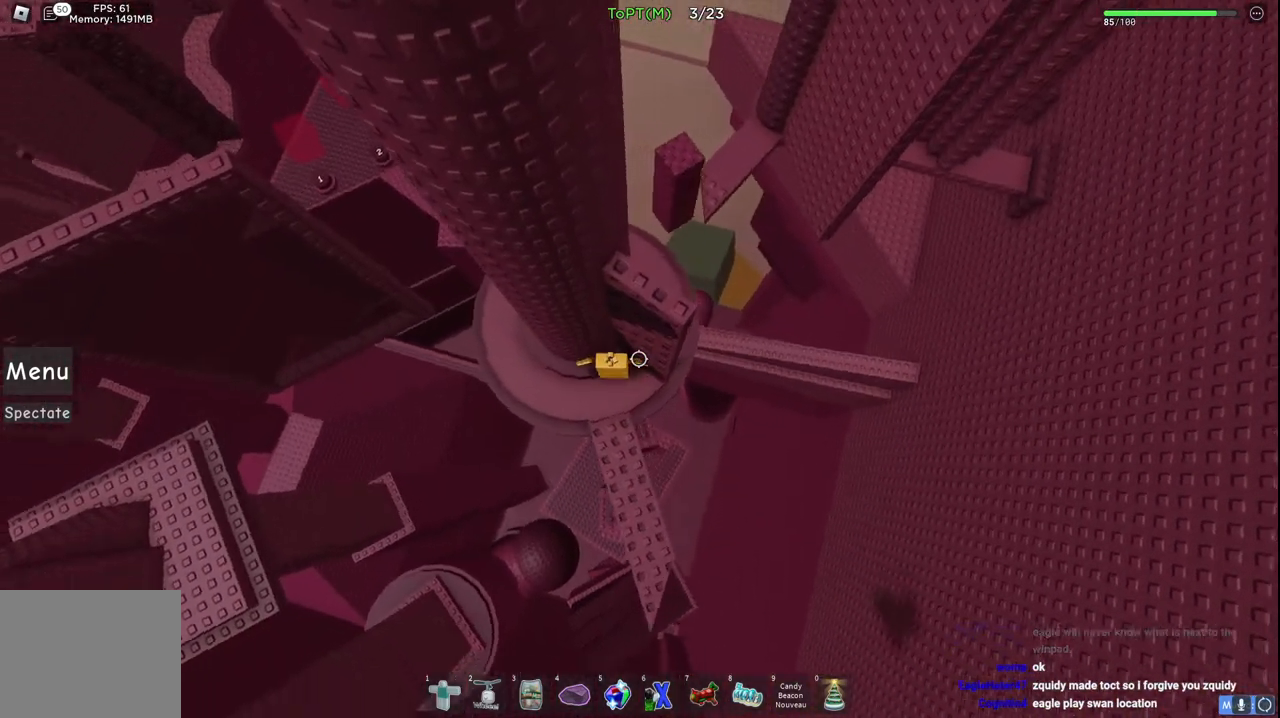
{"keys": ["a", "w"], "events": [[300, "a", "down"], [417, "w", "down"]]}
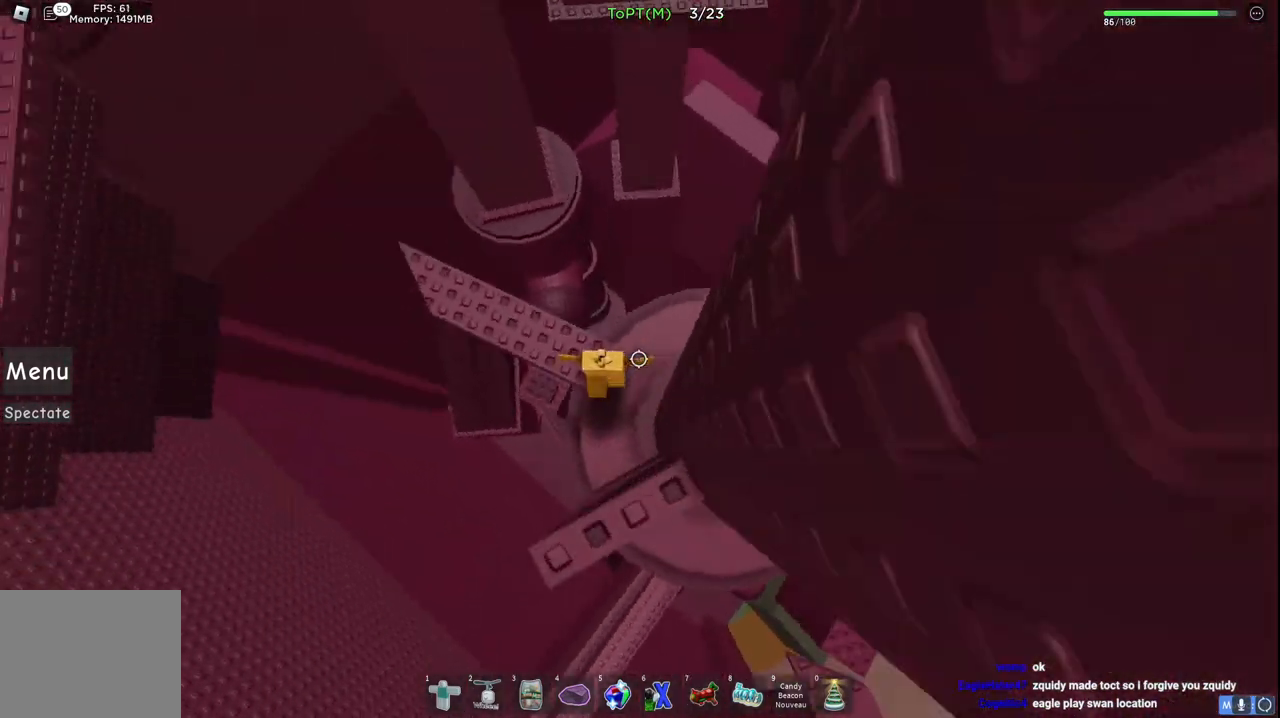
{"keys": ["w"], "events": [[117, "a", "up"], [133, "w", "up"], [250, "w", "down"], [350, "a", "down"], [467, "a", "up"]]}
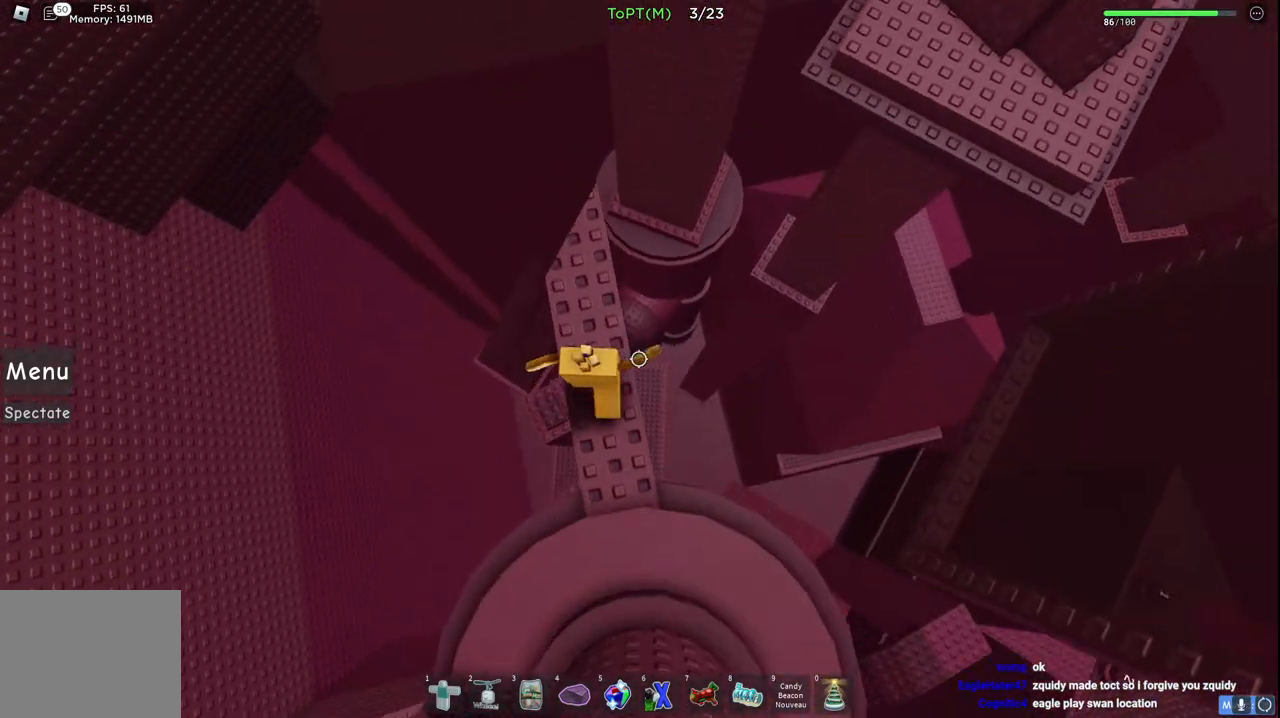
{"keys": ["w"], "events": [[167, "w", "up"], [383, "w", "down"]]}
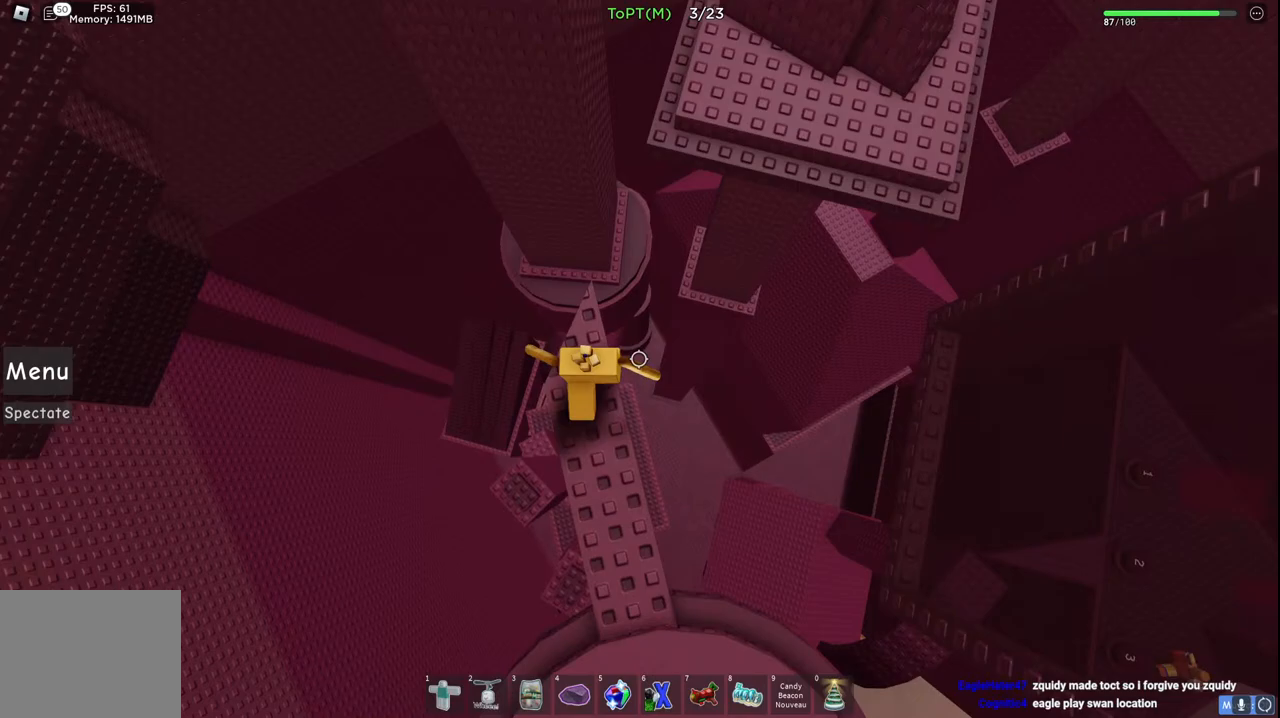
{"keys": ["w"], "events": [[233, "space", "down"], [433, "space", "up"]]}
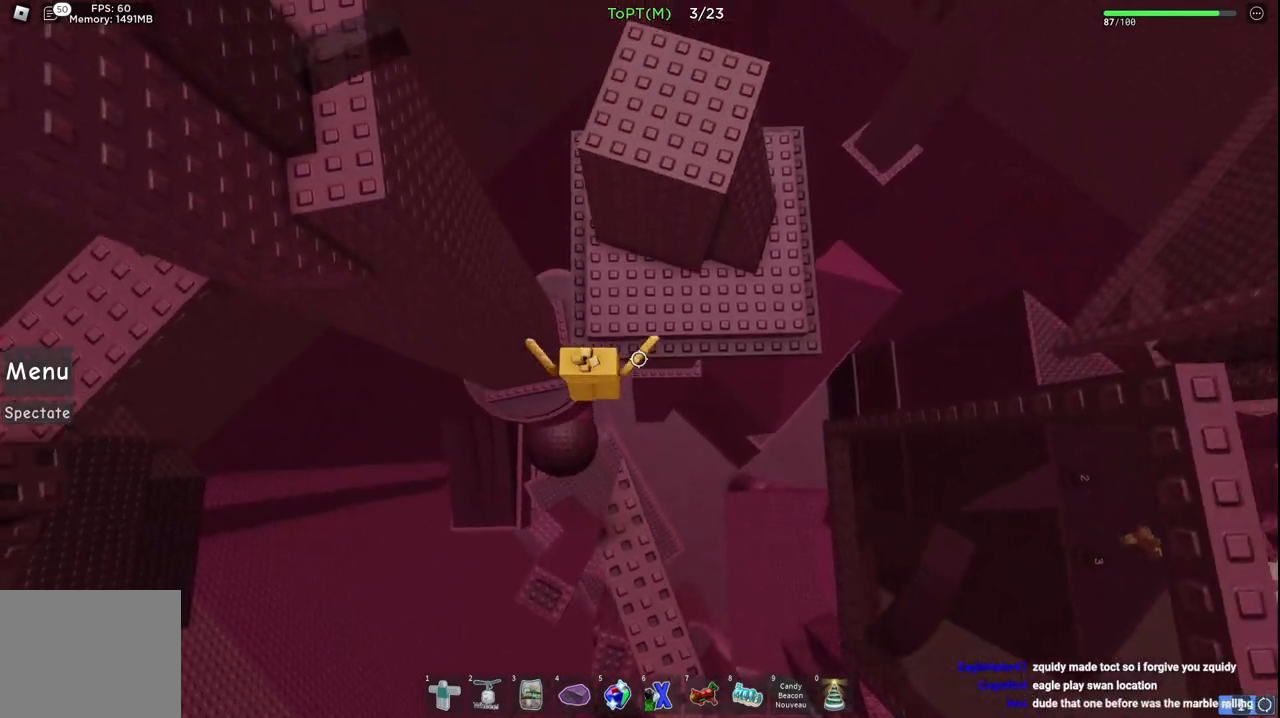
{"keys": ["d", "space"], "events": [[67, "d", "down"], [233, "w", "up"], [350, "space", "down"]]}
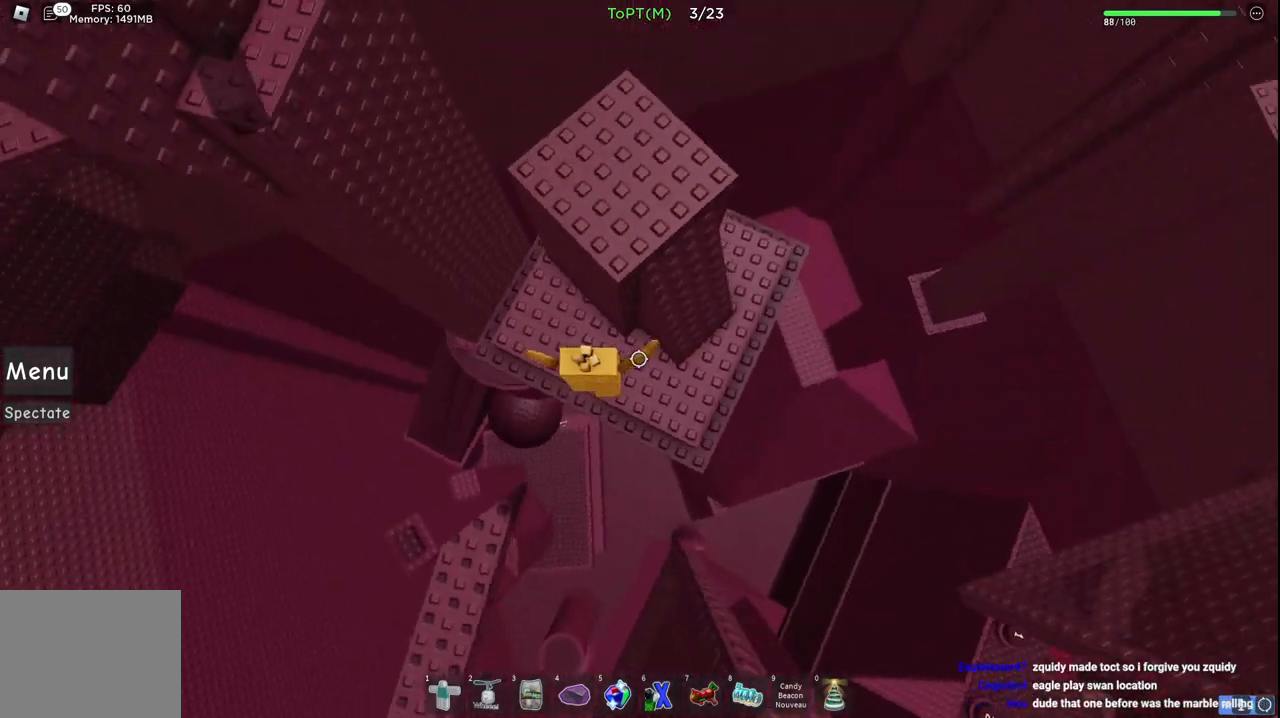
{"keys": ["w"], "events": [[33, "w", "down"], [50, "space", "up"], [200, "space", "down"], [400, "space", "up"], [433, "d", "up"]]}
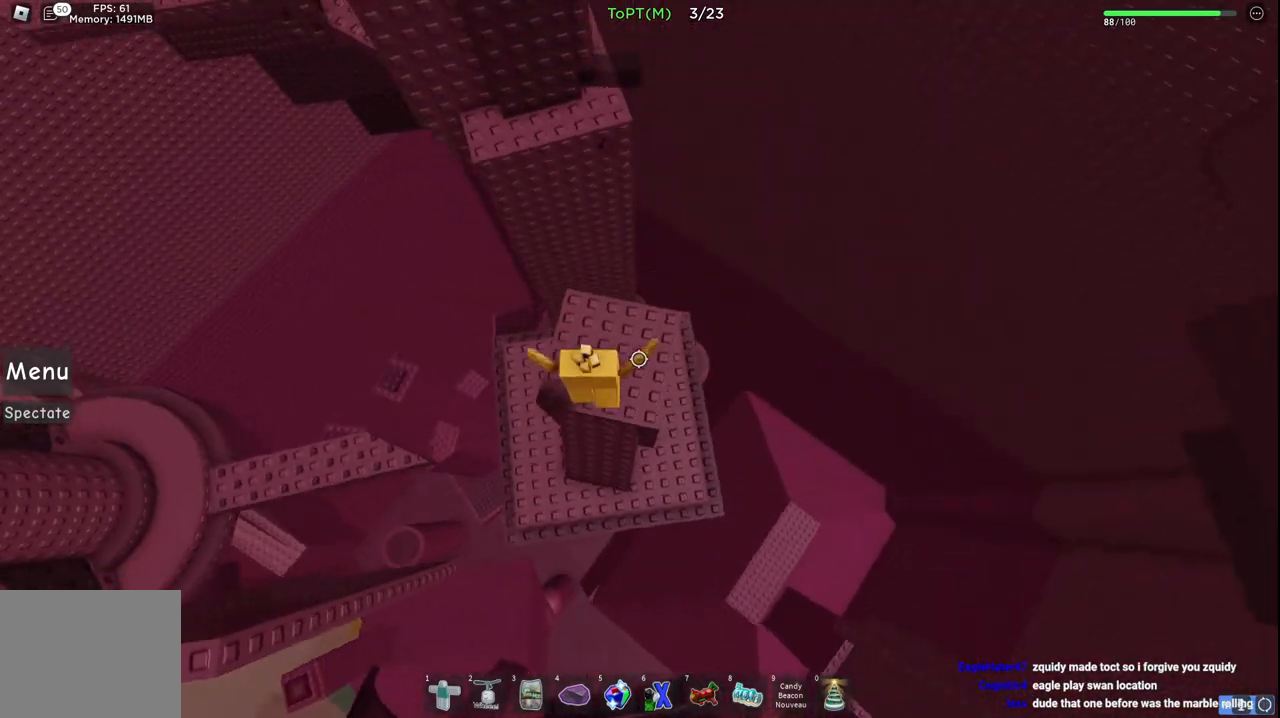
{"keys": ["space", "w"], "events": [[183, "w", "up"], [317, "w", "down"], [500, "space", "down"]]}
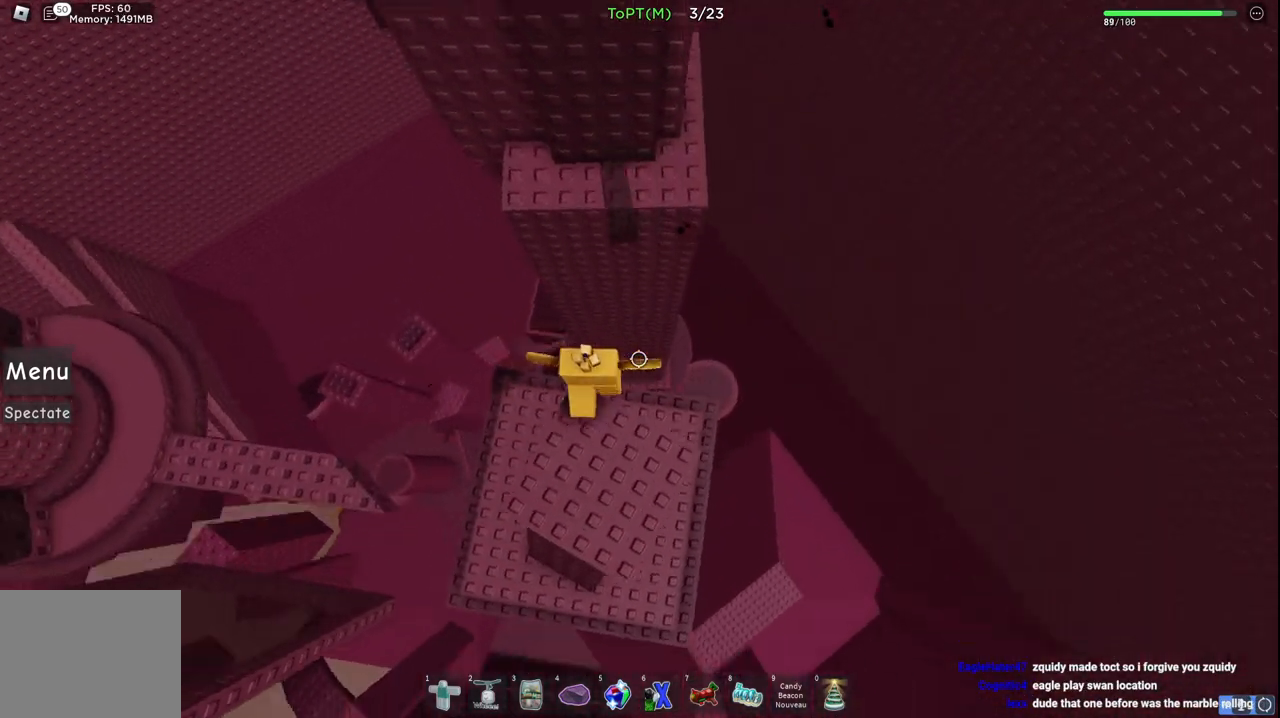
{"keys": ["d", "w"], "events": [[183, "space", "up"], [333, "d", "down"]]}
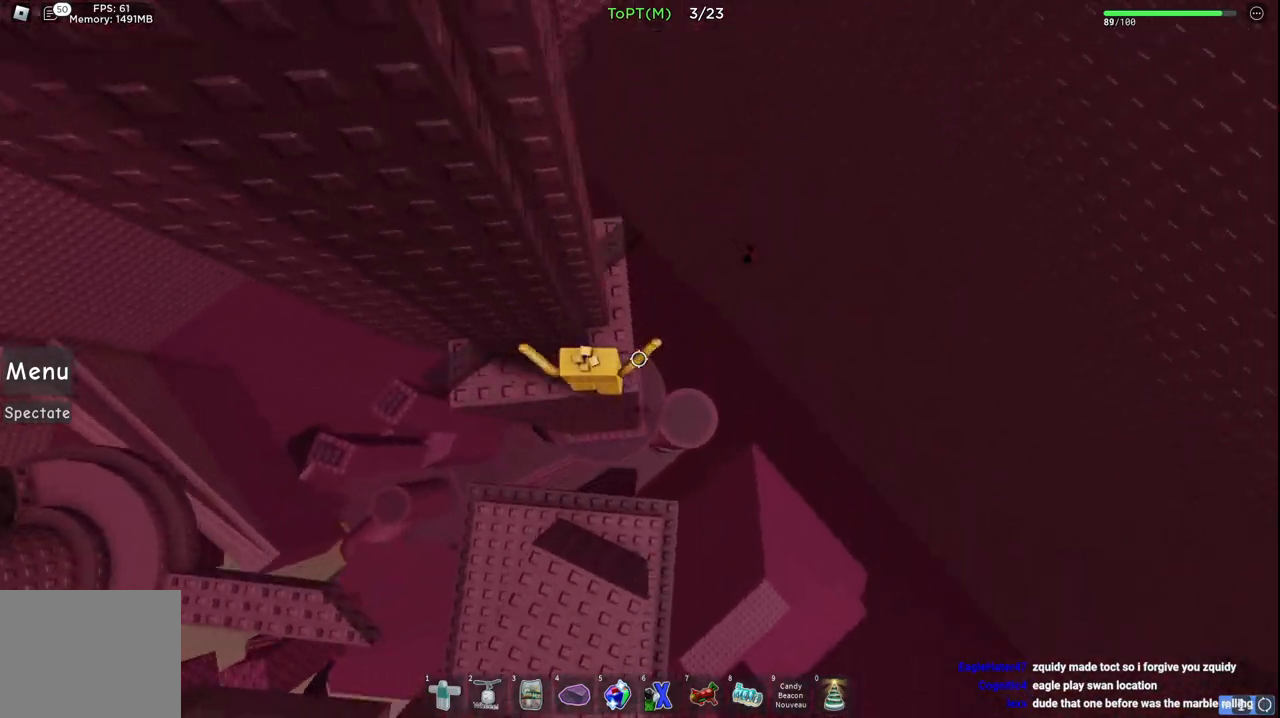
{"keys": ["w"], "events": [[17, "space", "down"], [250, "space", "up"], [400, "d", "up"]]}